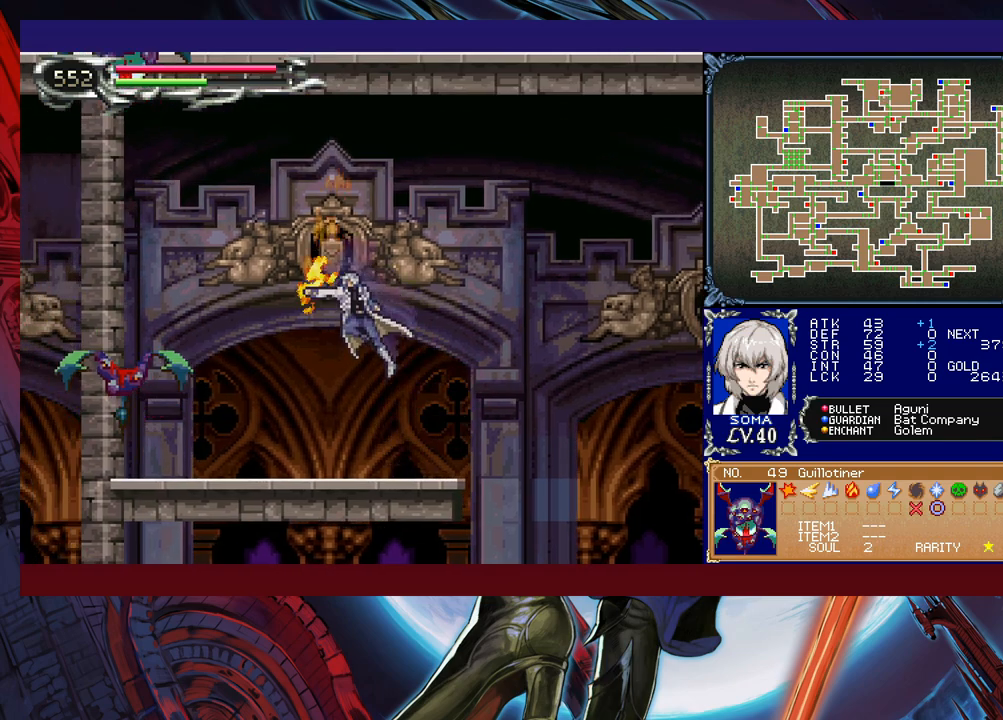
Gameplay with a controller (Xbox layout); each line is a JSON object with the inputs held at the frame after it. "events" lists button and stick changes between this image and that frame as [ms after this image, input, new state], when the widget could be followed in between. Not read: L2 R2 right_stick.
{"buttons": [], "left_stick": "right", "events": [[383, "left_stick", "right"]]}
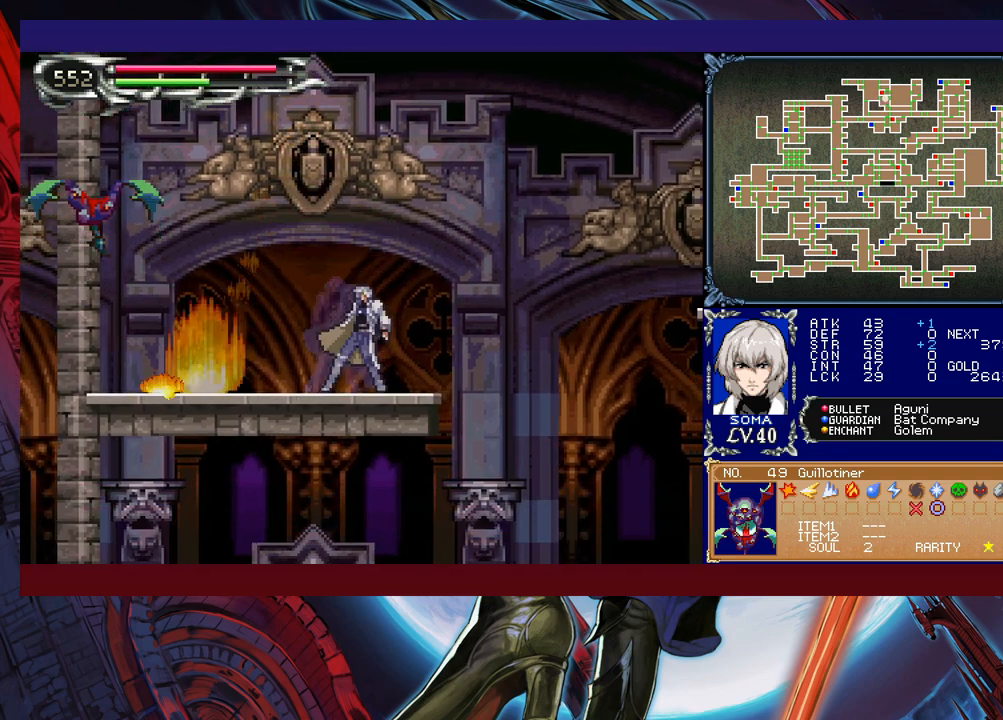
{"buttons": [], "left_stick": "left", "events": [[183, "left_stick", "left"]]}
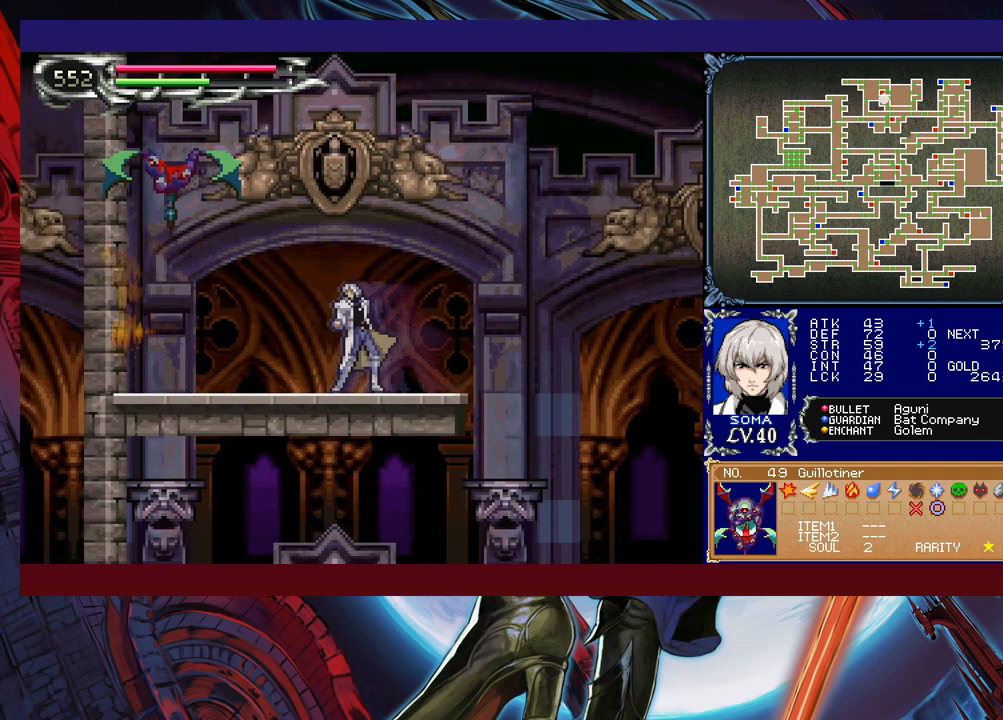
{"buttons": ["A", "B"], "left_stick": "center", "events": [[83, "B", "down"], [133, "A", "down"], [233, "left_stick", "right"], [467, "left_stick", "center"]]}
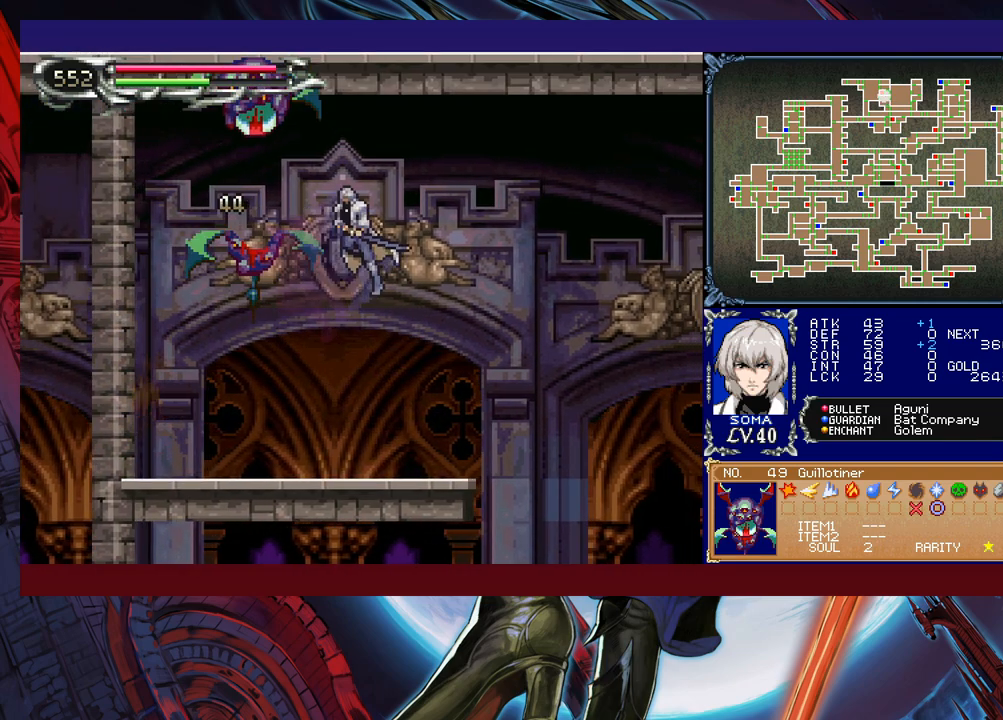
{"buttons": [], "left_stick": "right", "events": [[17, "left_stick", "left"], [33, "A", "up"], [83, "B", "up"], [167, "left_stick", "right"], [233, "A", "down"], [233, "left_stick", "center"], [317, "A", "up"], [367, "left_stick", "right"]]}
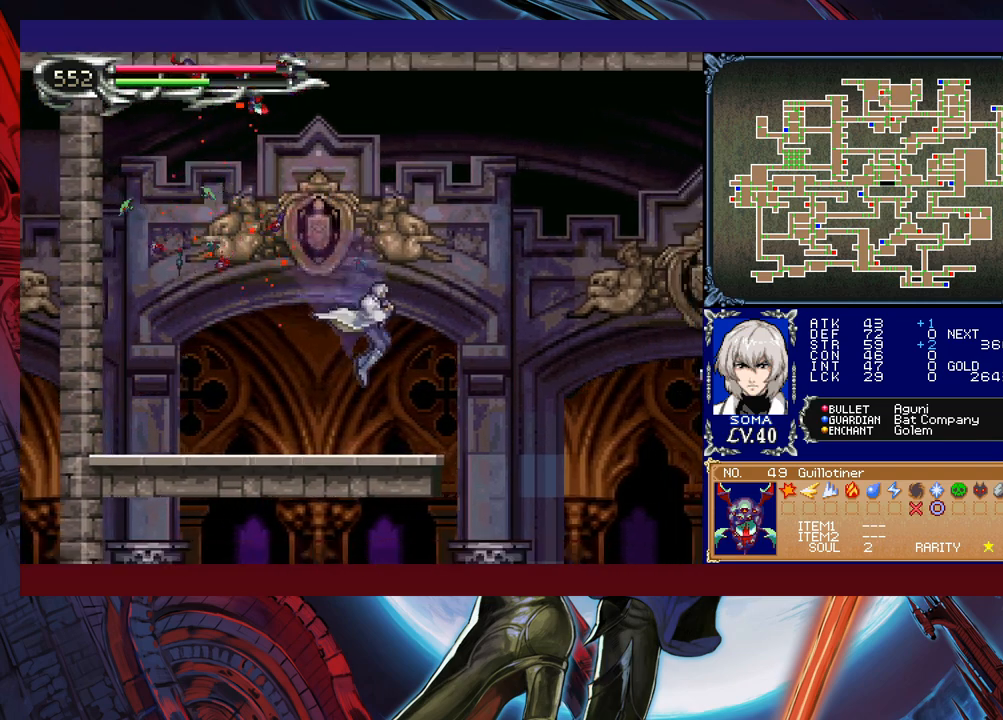
{"buttons": [], "left_stick": "right", "events": [[83, "left_stick", "left"], [117, "Y", "down"], [133, "B", "down"], [167, "Y", "up"], [183, "B", "up"], [183, "left_stick", "right"]]}
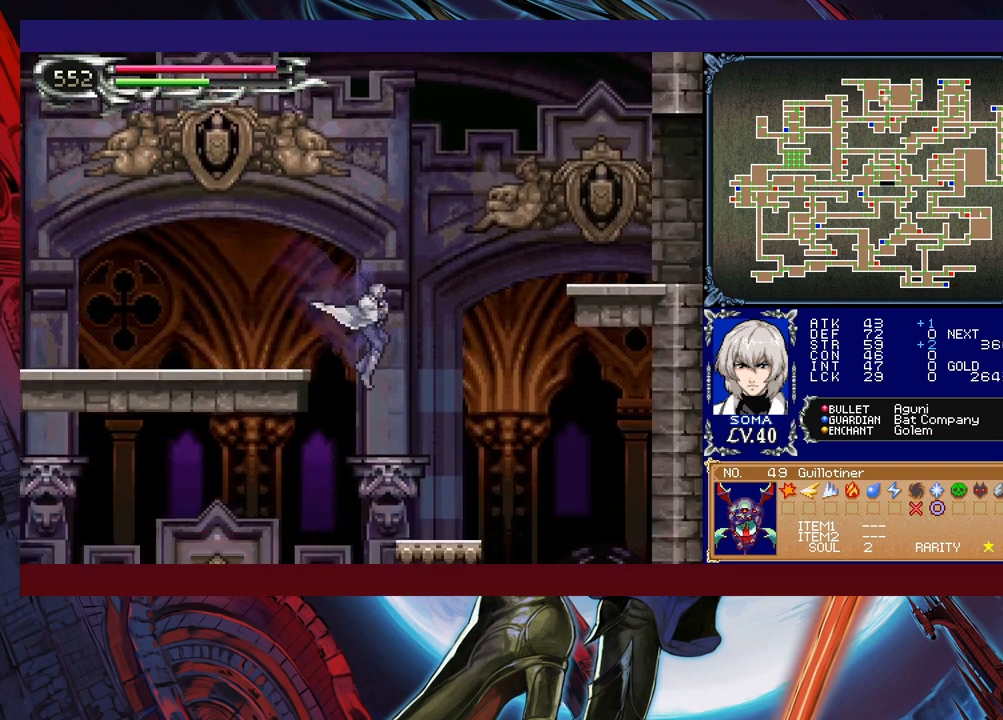
{"buttons": [], "left_stick": "up-left", "events": [[317, "left_stick", "left"], [417, "left_stick", "up-left"]]}
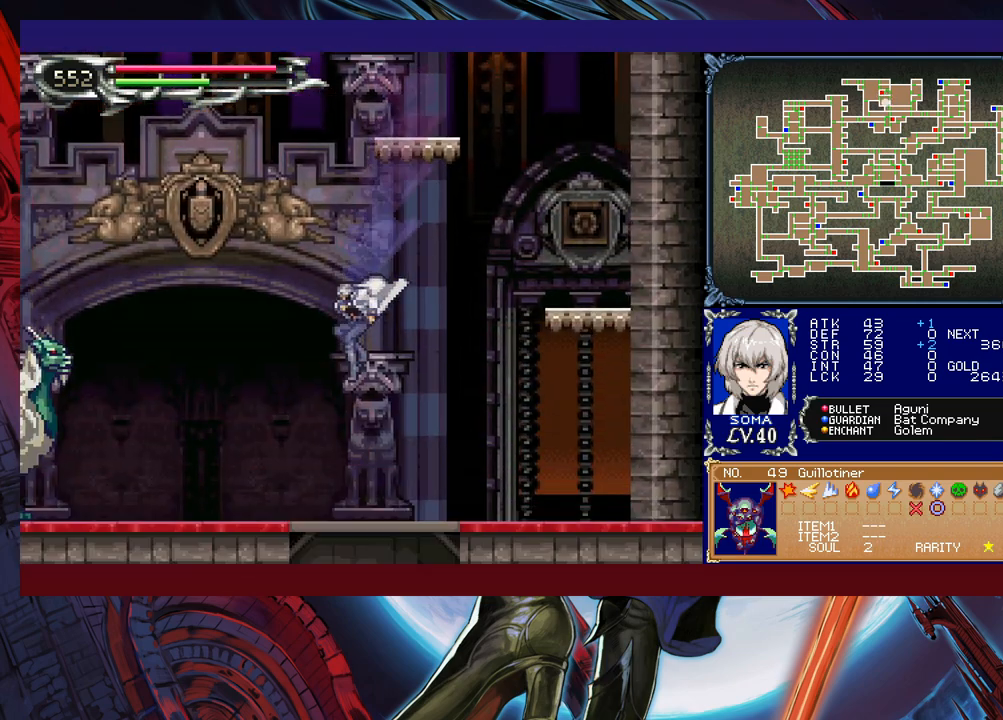
{"buttons": [], "left_stick": "center", "events": [[117, "A", "down"], [217, "A", "up"], [383, "left_stick", "center"]]}
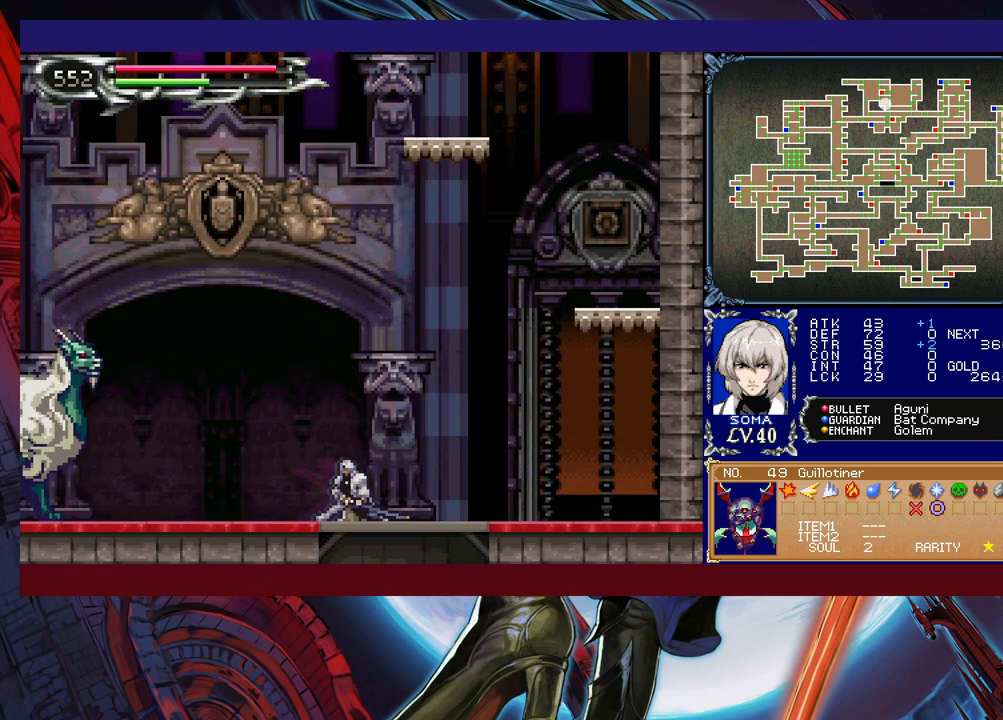
{"buttons": [], "left_stick": "up-left", "events": [[183, "left_stick", "left"], [233, "left_stick", "up-left"], [283, "B", "down"], [333, "A", "down"], [333, "B", "up"], [383, "A", "up"]]}
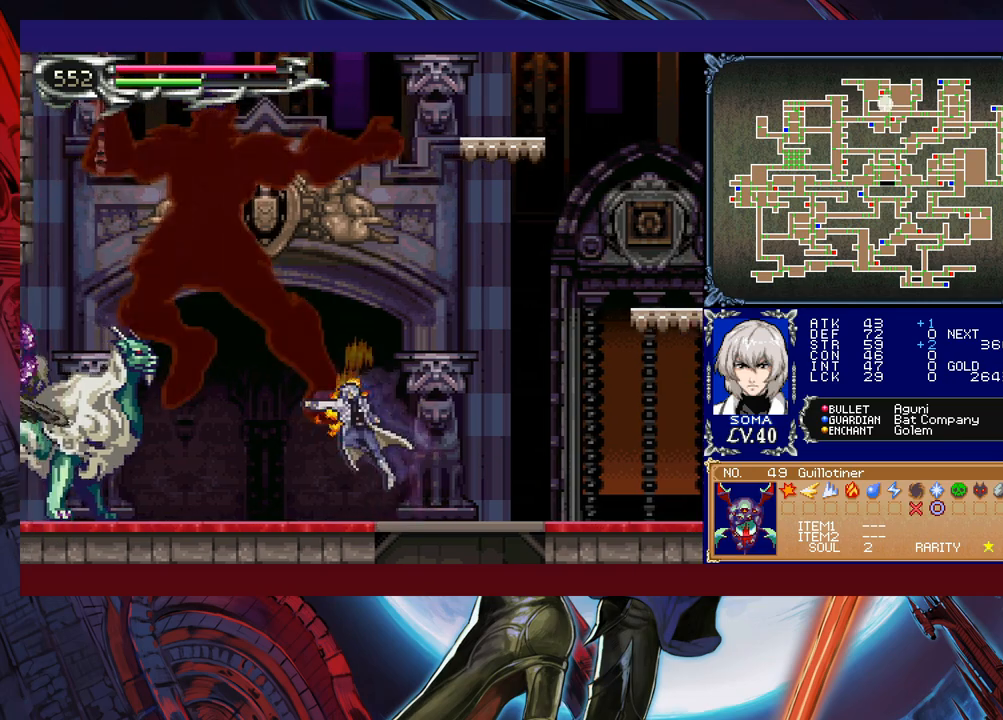
{"buttons": [], "left_stick": "right", "events": [[17, "left_stick", "left"], [217, "B", "down"], [233, "A", "down"], [267, "B", "up"], [333, "A", "up"], [383, "left_stick", "right"]]}
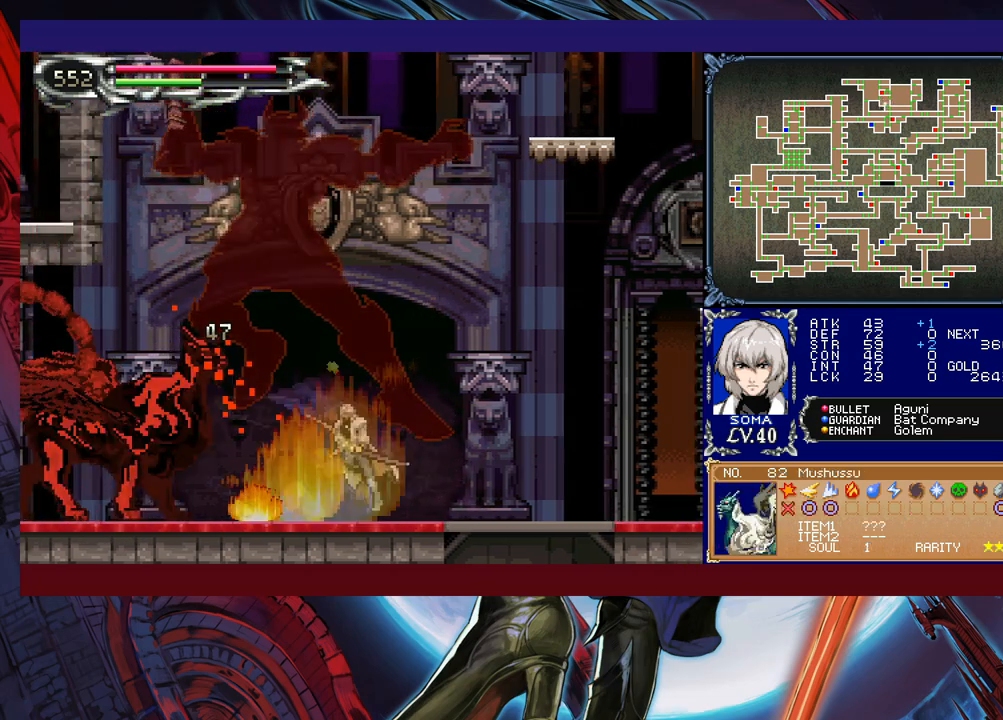
{"buttons": ["A"], "left_stick": "center", "events": [[17, "left_stick", "left"], [133, "A", "down"], [167, "left_stick", "right"], [183, "A", "up"], [383, "left_stick", "left"], [433, "B", "down"], [483, "A", "down"], [483, "B", "up"], [483, "left_stick", "center"]]}
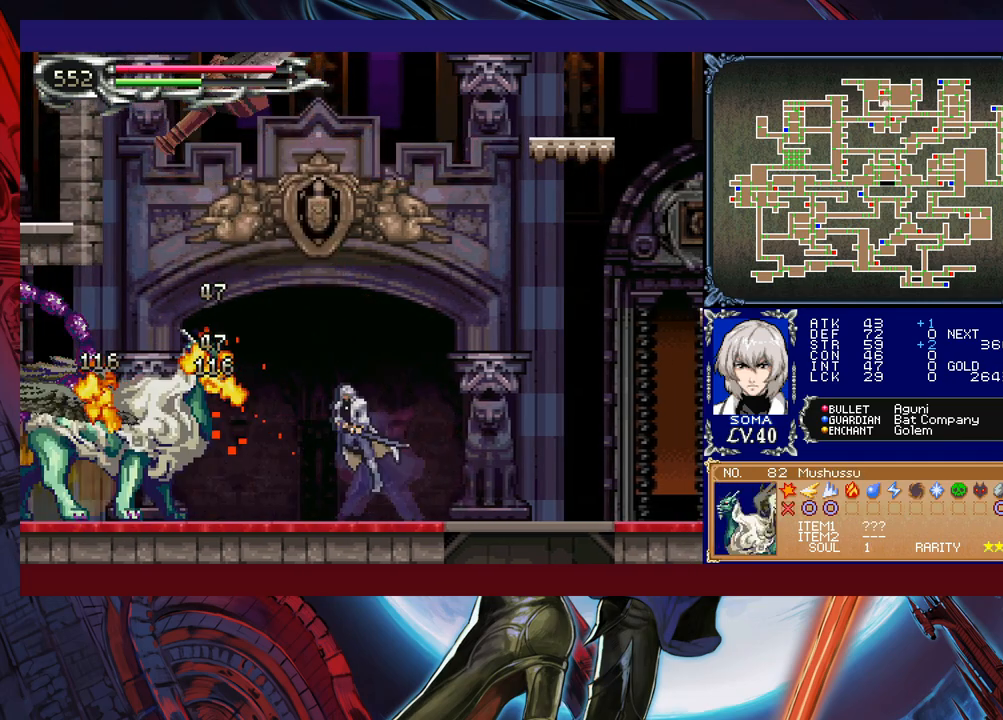
{"buttons": [], "left_stick": "right", "events": [[17, "left_stick", "right"], [33, "A", "up"], [167, "left_stick", "left"], [233, "B", "down"], [283, "A", "down"], [283, "B", "up"], [283, "left_stick", "right"], [367, "A", "up"]]}
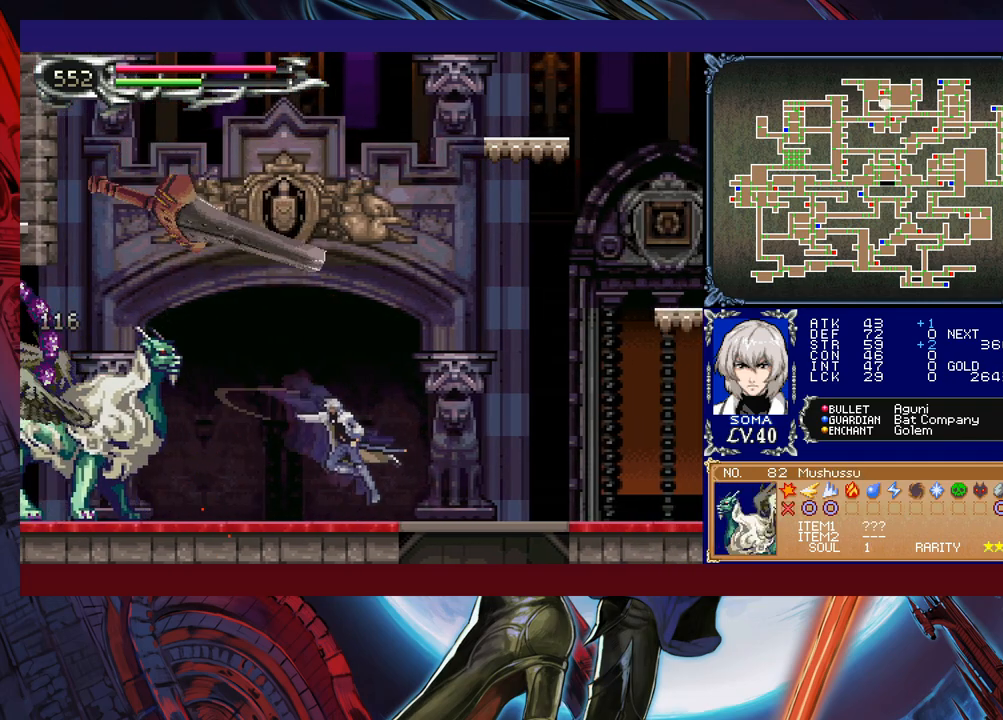
{"buttons": [], "left_stick": "left", "events": [[83, "left_stick", "up-left"], [117, "B", "down"], [133, "A", "down"], [133, "B", "up"], [183, "A", "up"], [183, "left_stick", "up-right"], [233, "left_stick", "right"], [333, "left_stick", "center"], [383, "left_stick", "left"]]}
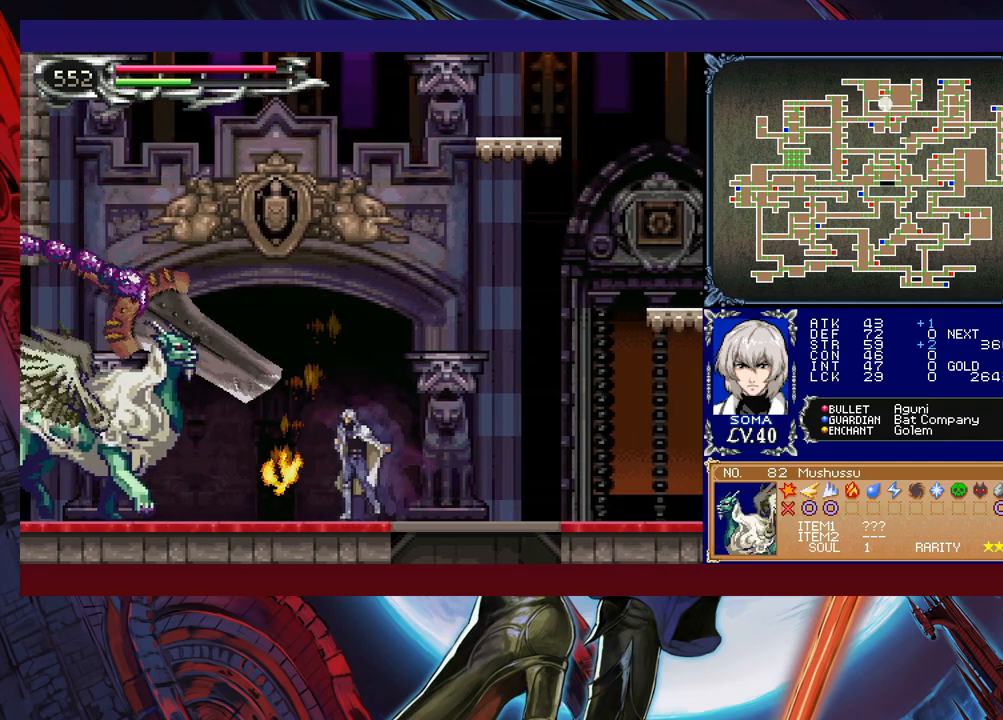
{"buttons": [], "left_stick": "center", "events": [[17, "B", "down"], [33, "A", "down"], [33, "B", "up"], [83, "A", "up"], [233, "left_stick", "center"], [317, "B", "down"], [333, "A", "down"], [333, "B", "up"], [433, "A", "up"]]}
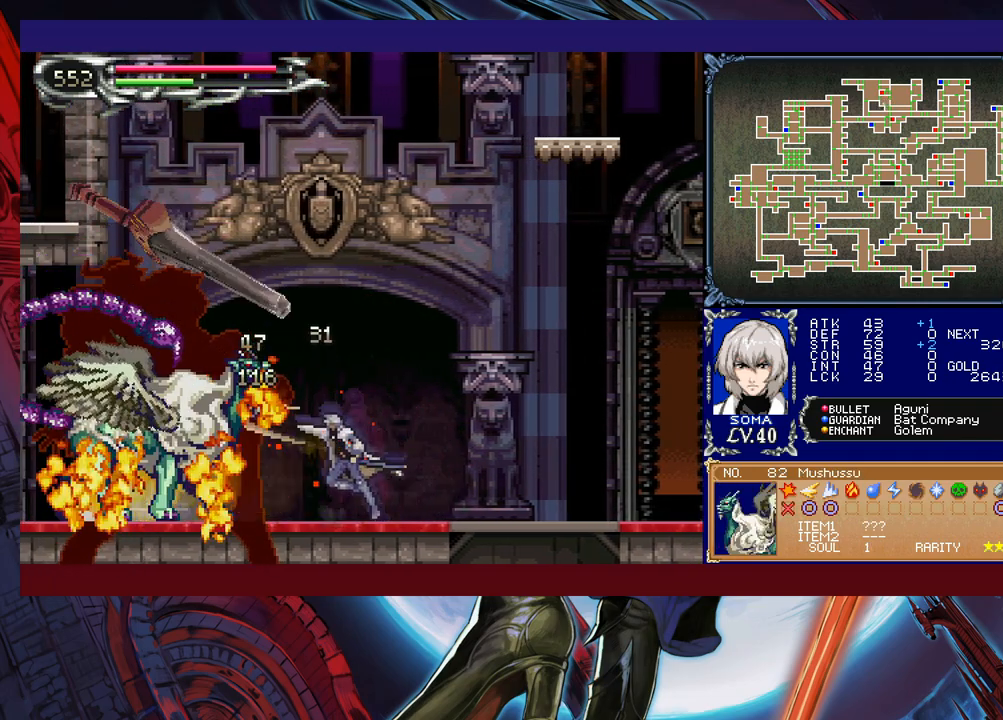
{"buttons": ["A"], "left_stick": "center", "events": [[117, "B", "down"], [133, "A", "down"], [133, "B", "up"], [167, "left_stick", "left"], [217, "A", "up"], [283, "left_stick", "center"], [433, "A", "down"], [433, "B", "down"], [467, "B", "up"]]}
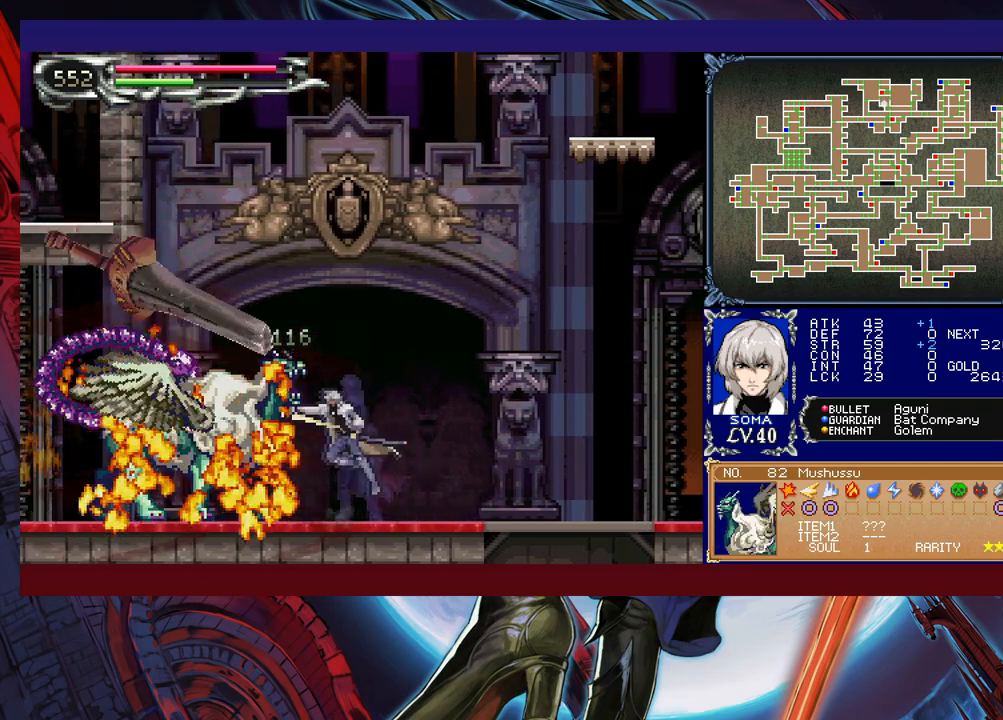
{"buttons": [], "left_stick": "center", "events": [[33, "A", "up"], [233, "B", "down"], [283, "A", "down"], [283, "B", "up"], [333, "A", "up"]]}
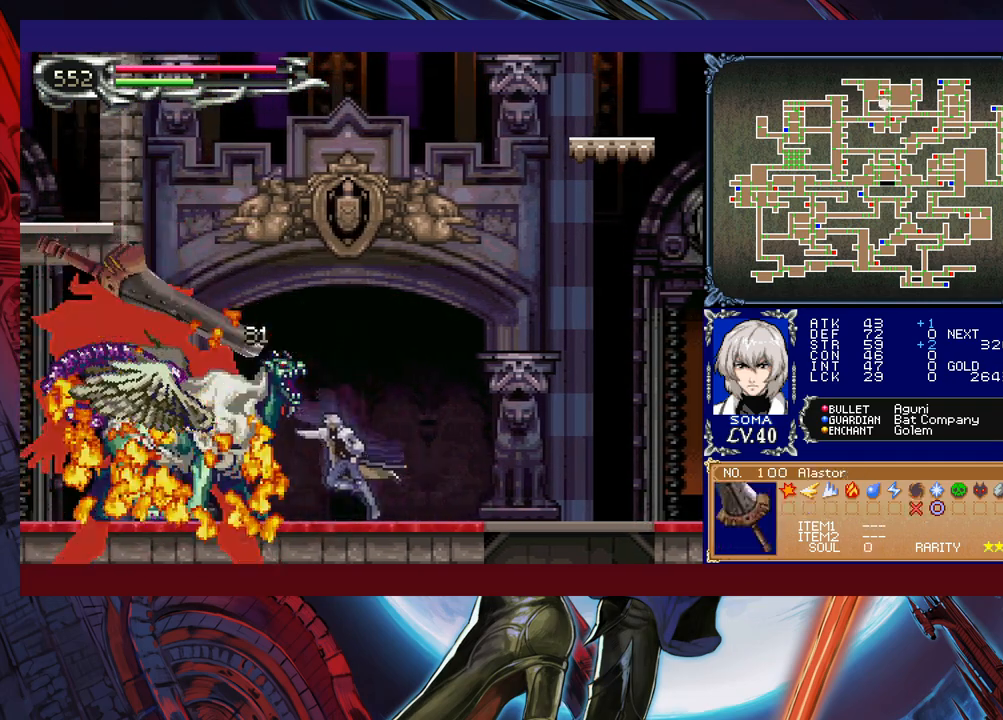
{"buttons": ["A", "B"], "left_stick": "left", "events": [[33, "B", "down"], [67, "A", "down"], [83, "B", "up"], [133, "left_stick", "left"], [217, "A", "up"], [433, "B", "down"], [483, "A", "down"]]}
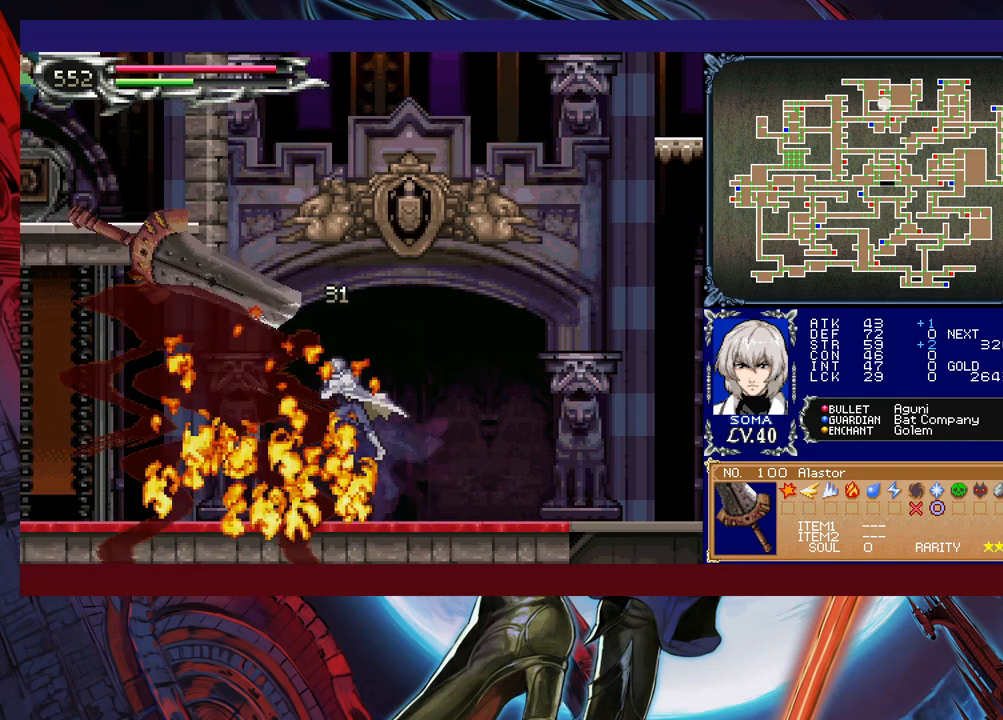
{"buttons": ["A"], "left_stick": "left", "events": [[67, "A", "up"], [67, "left_stick", "center"], [83, "B", "up"], [117, "left_stick", "right"], [217, "left_stick", "center"], [367, "left_stick", "left"], [467, "B", "down"], [483, "A", "down"], [483, "B", "up"]]}
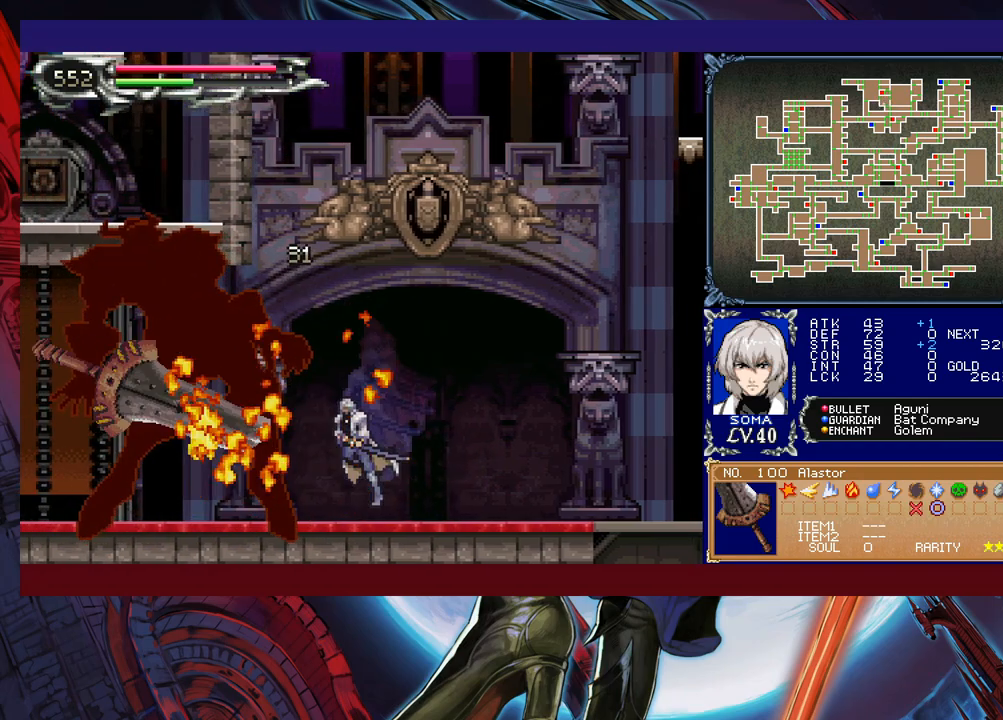
{"buttons": [], "left_stick": "center", "events": [[33, "left_stick", "right"], [67, "A", "up"], [433, "left_stick", "center"]]}
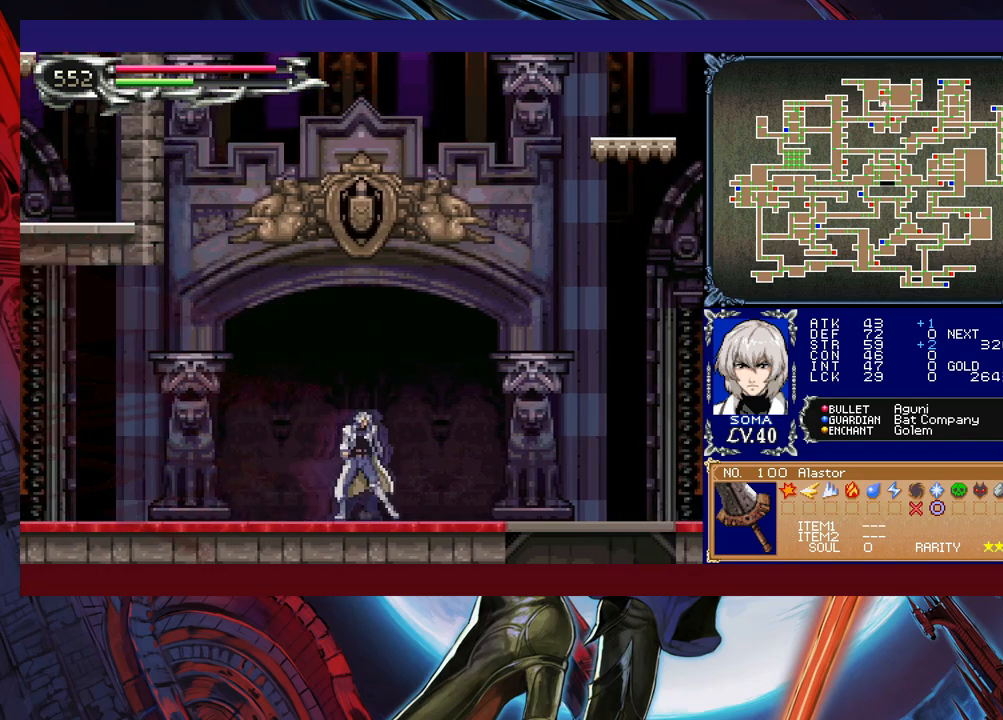
{"buttons": [], "left_stick": "center", "events": [[33, "left_stick", "right"], [233, "left_stick", "center"], [283, "left_stick", "left"], [333, "B", "down"], [367, "A", "down"], [383, "B", "up"], [417, "left_stick", "up"], [433, "A", "up"], [483, "left_stick", "center"]]}
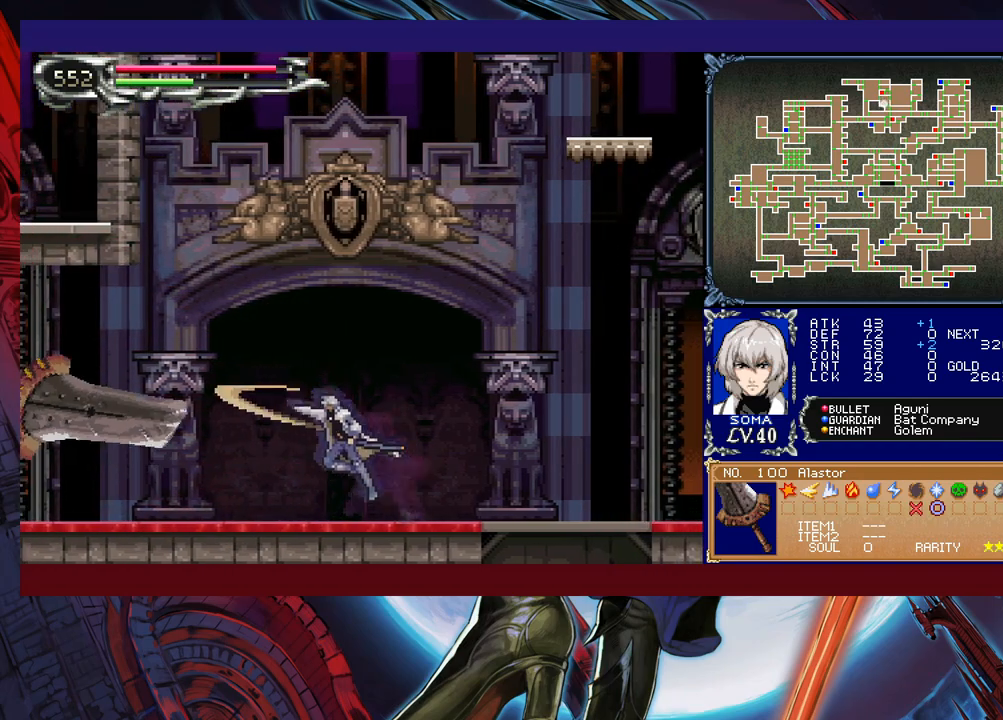
{"buttons": [], "left_stick": "center", "events": [[183, "left_stick", "left"], [233, "B", "down"], [283, "A", "down"], [283, "B", "up"], [333, "A", "up"], [333, "left_stick", "up"], [383, "left_stick", "center"]]}
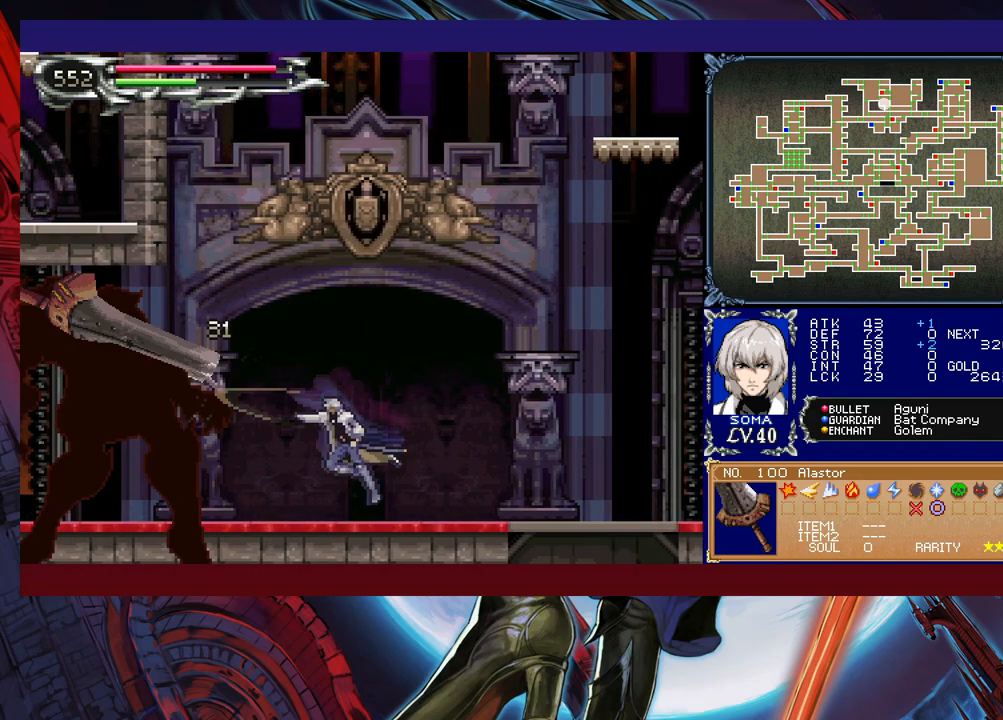
{"buttons": ["B"], "left_stick": "left", "events": [[67, "left_stick", "up-left"], [133, "B", "down"], [183, "A", "down"], [183, "B", "up"], [233, "A", "up"], [267, "left_stick", "left"], [483, "B", "down"]]}
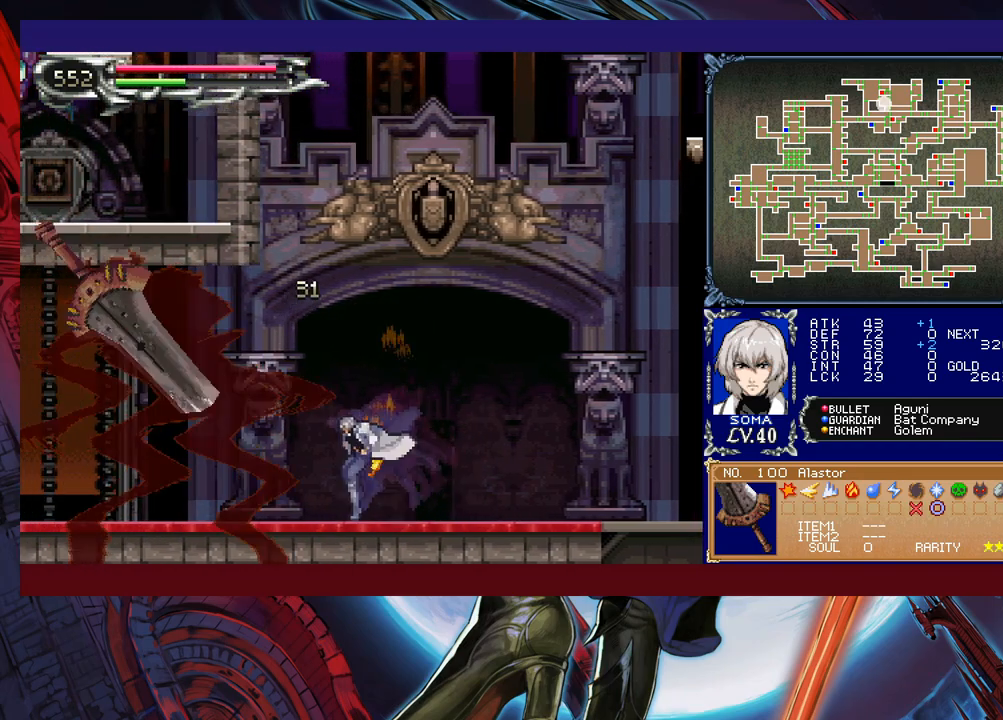
{"buttons": [], "left_stick": "left", "events": [[33, "A", "down"], [33, "B", "up"], [117, "A", "up"], [283, "B", "down"], [333, "A", "down"], [333, "B", "up"], [417, "A", "up"]]}
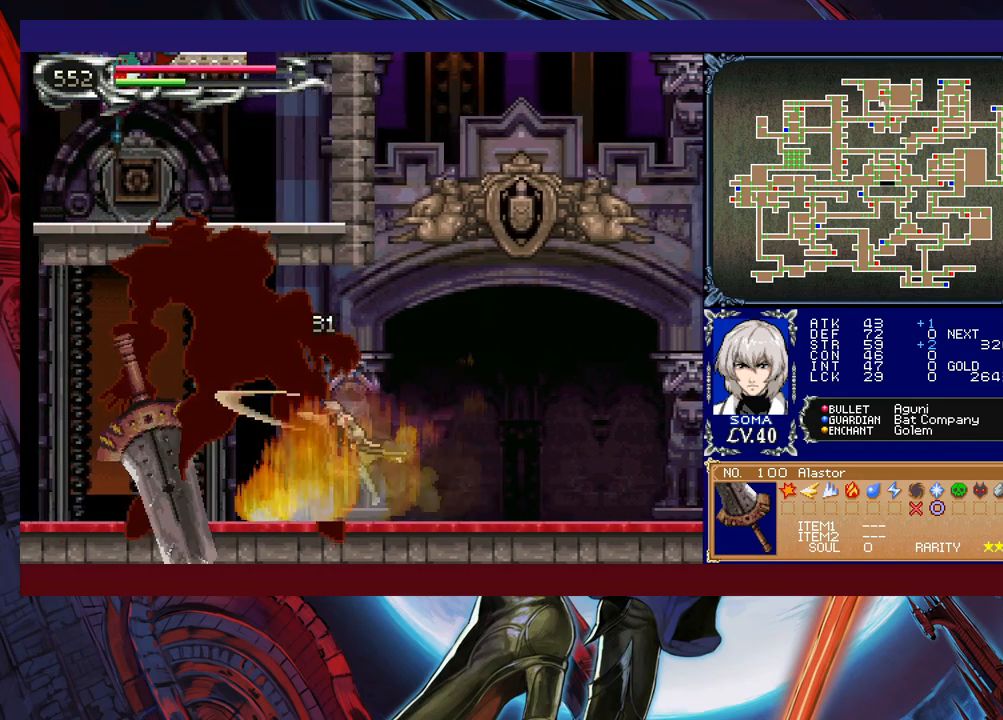
{"buttons": ["A"], "left_stick": "left", "events": [[83, "B", "down"], [117, "A", "down"], [117, "B", "up"], [217, "A", "up"], [383, "B", "down"], [417, "A", "down"], [417, "B", "up"]]}
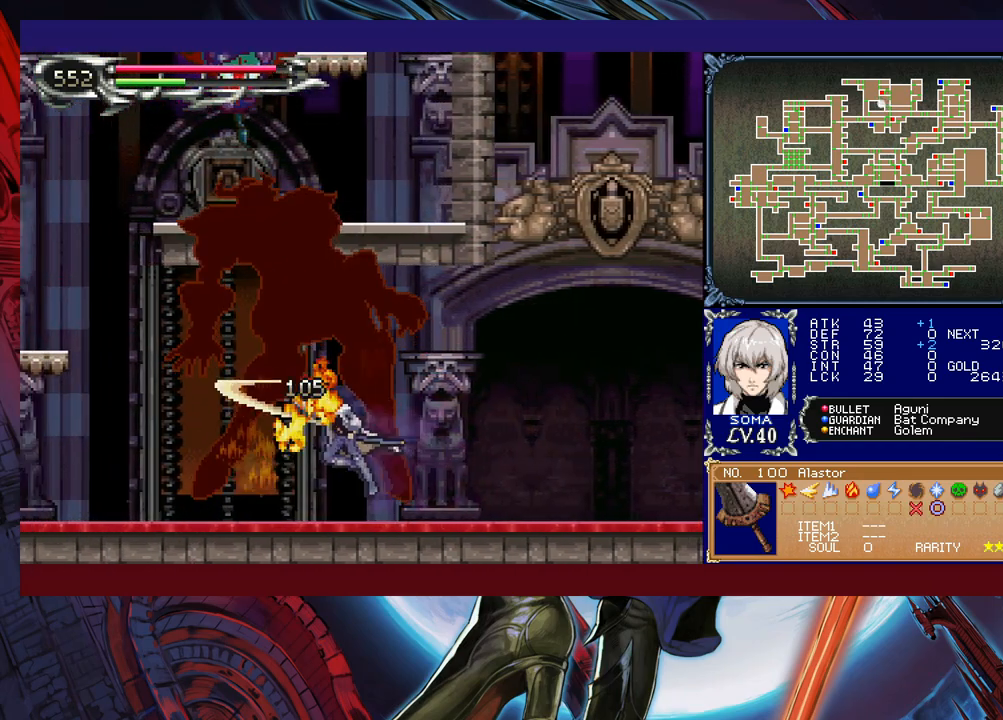
{"buttons": [], "left_stick": "right", "events": [[17, "A", "up"], [67, "left_stick", "right"], [317, "left_stick", "left"], [333, "Y", "down"], [367, "B", "down"], [383, "Y", "up"], [417, "B", "up"], [417, "left_stick", "right"]]}
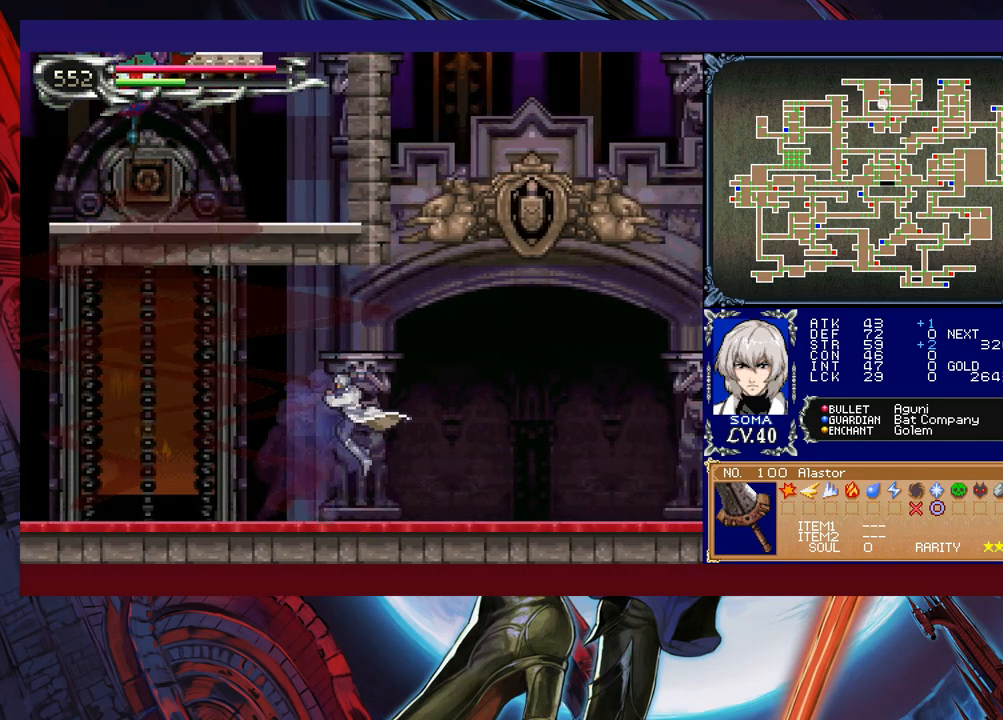
{"buttons": ["A"], "left_stick": "up-left", "events": [[433, "left_stick", "up-left"], [467, "B", "down"], [483, "A", "down"], [483, "B", "up"]]}
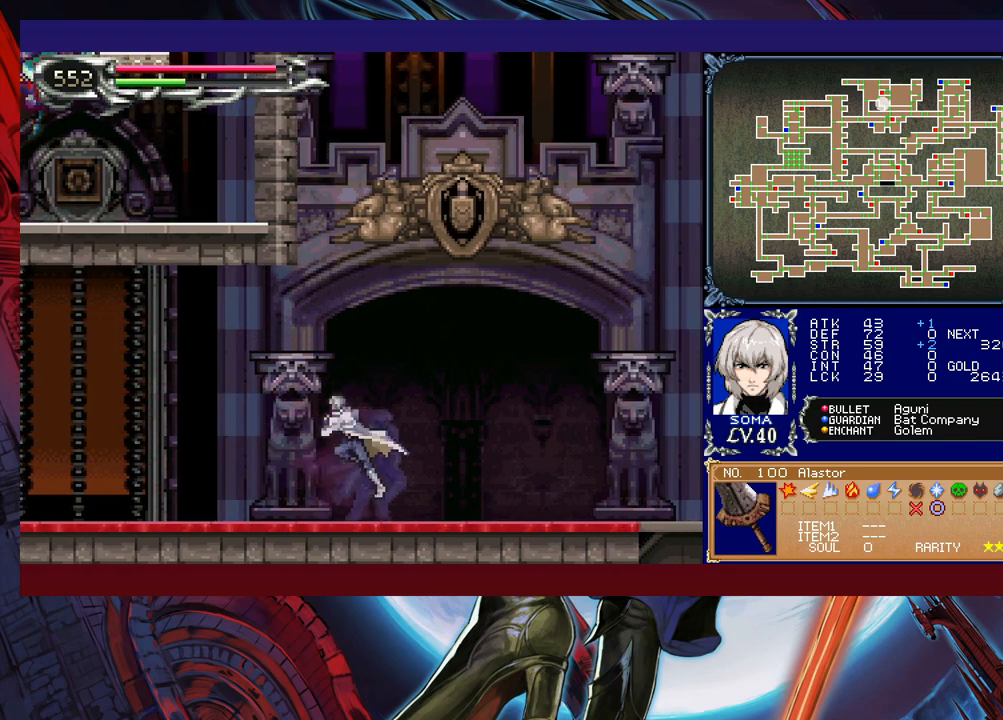
{"buttons": ["A"], "left_stick": "left", "events": [[67, "A", "up"], [67, "left_stick", "up-right"], [133, "left_stick", "center"], [267, "left_stick", "left"], [417, "B", "down"], [467, "A", "down"], [467, "B", "up"]]}
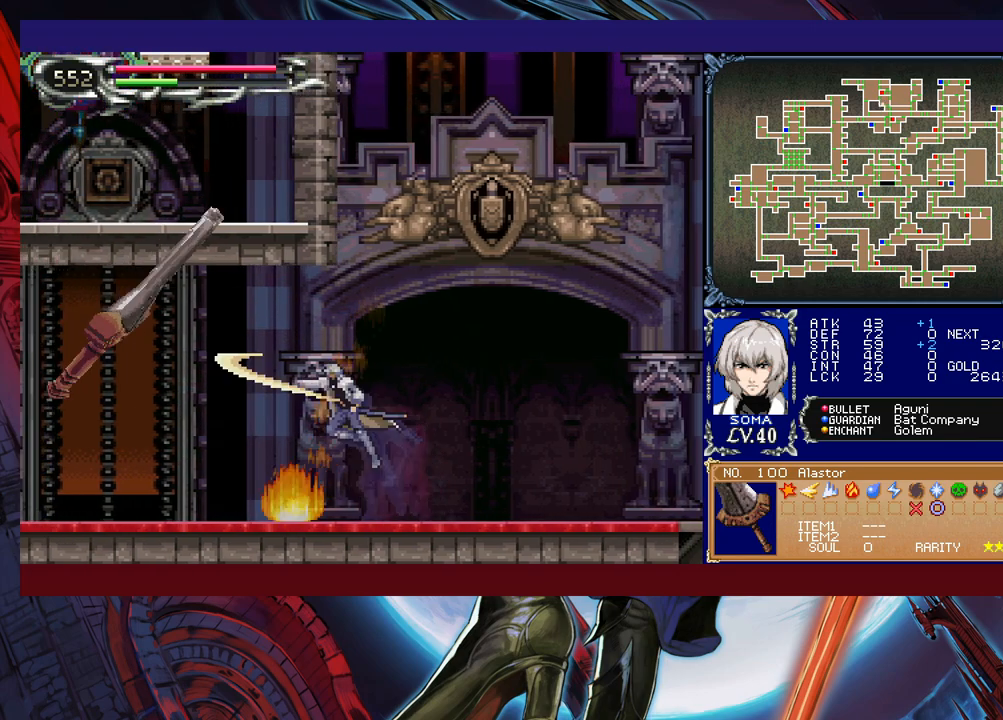
{"buttons": ["A", "B"], "left_stick": "left", "events": [[67, "A", "up"], [333, "B", "down"], [383, "A", "down"]]}
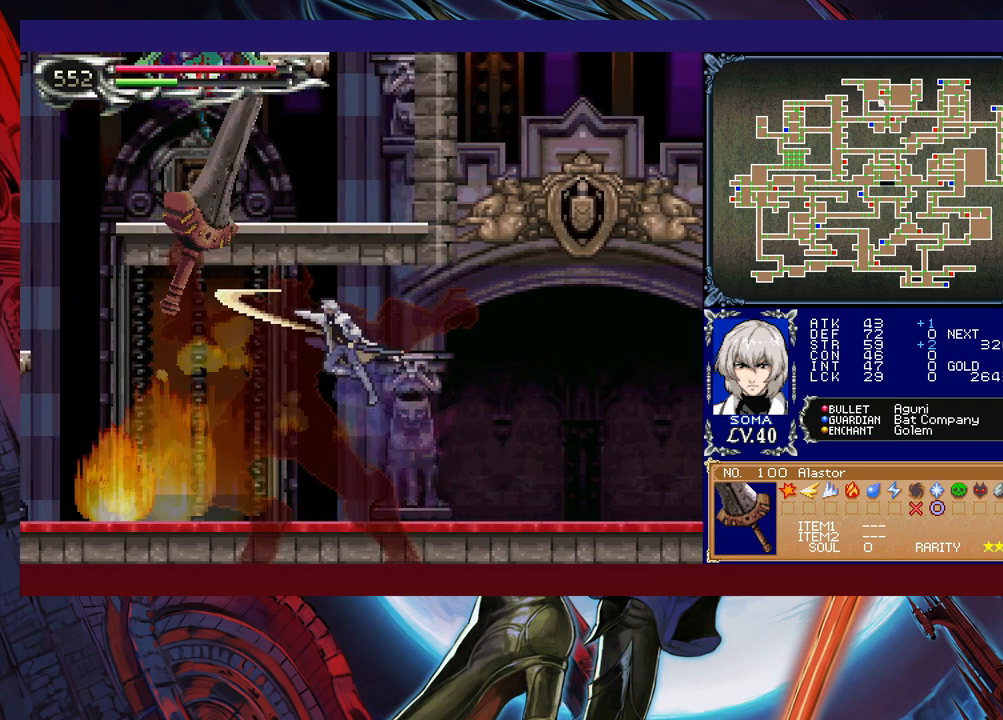
{"buttons": [], "left_stick": "center", "events": [[183, "A", "up"], [233, "B", "up"], [283, "left_stick", "center"], [383, "A", "down"], [483, "A", "up"]]}
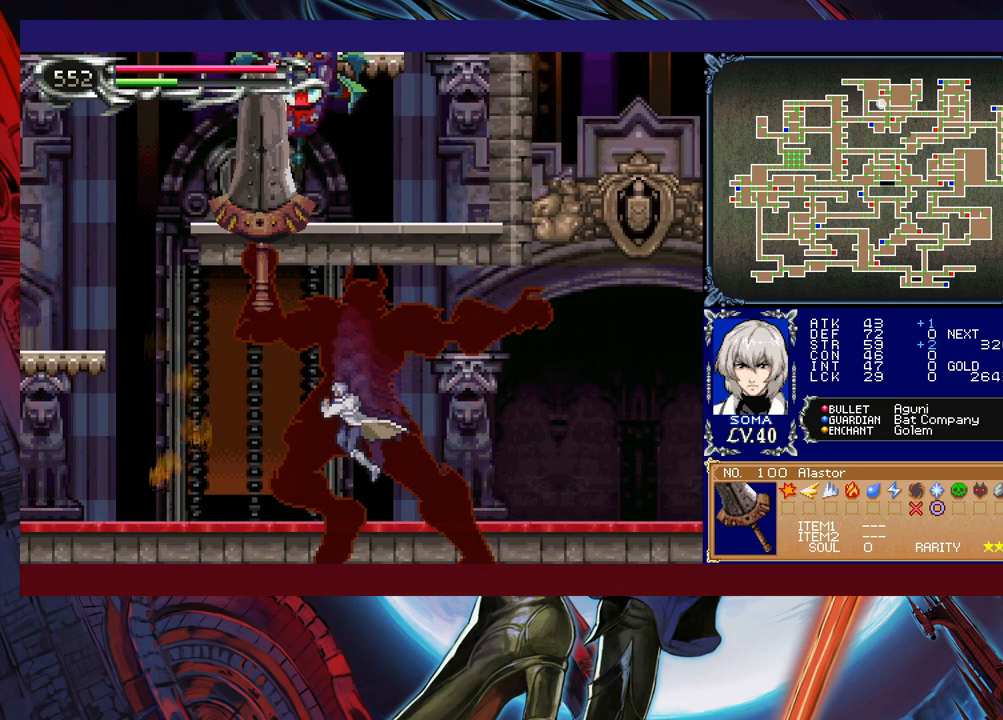
{"buttons": [], "left_stick": "center", "events": [[17, "left_stick", "left"], [483, "left_stick", "center"]]}
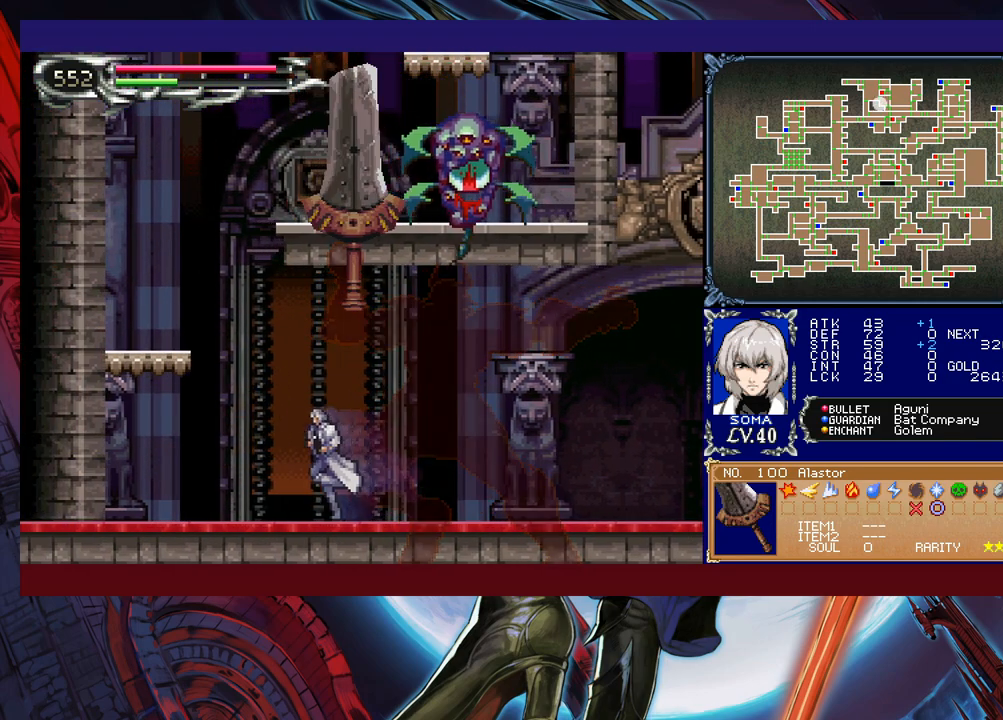
{"buttons": [], "left_stick": "center", "events": [[33, "left_stick", "right"], [67, "B", "down"], [117, "A", "down"], [117, "B", "up"], [183, "A", "up"], [183, "left_stick", "center"]]}